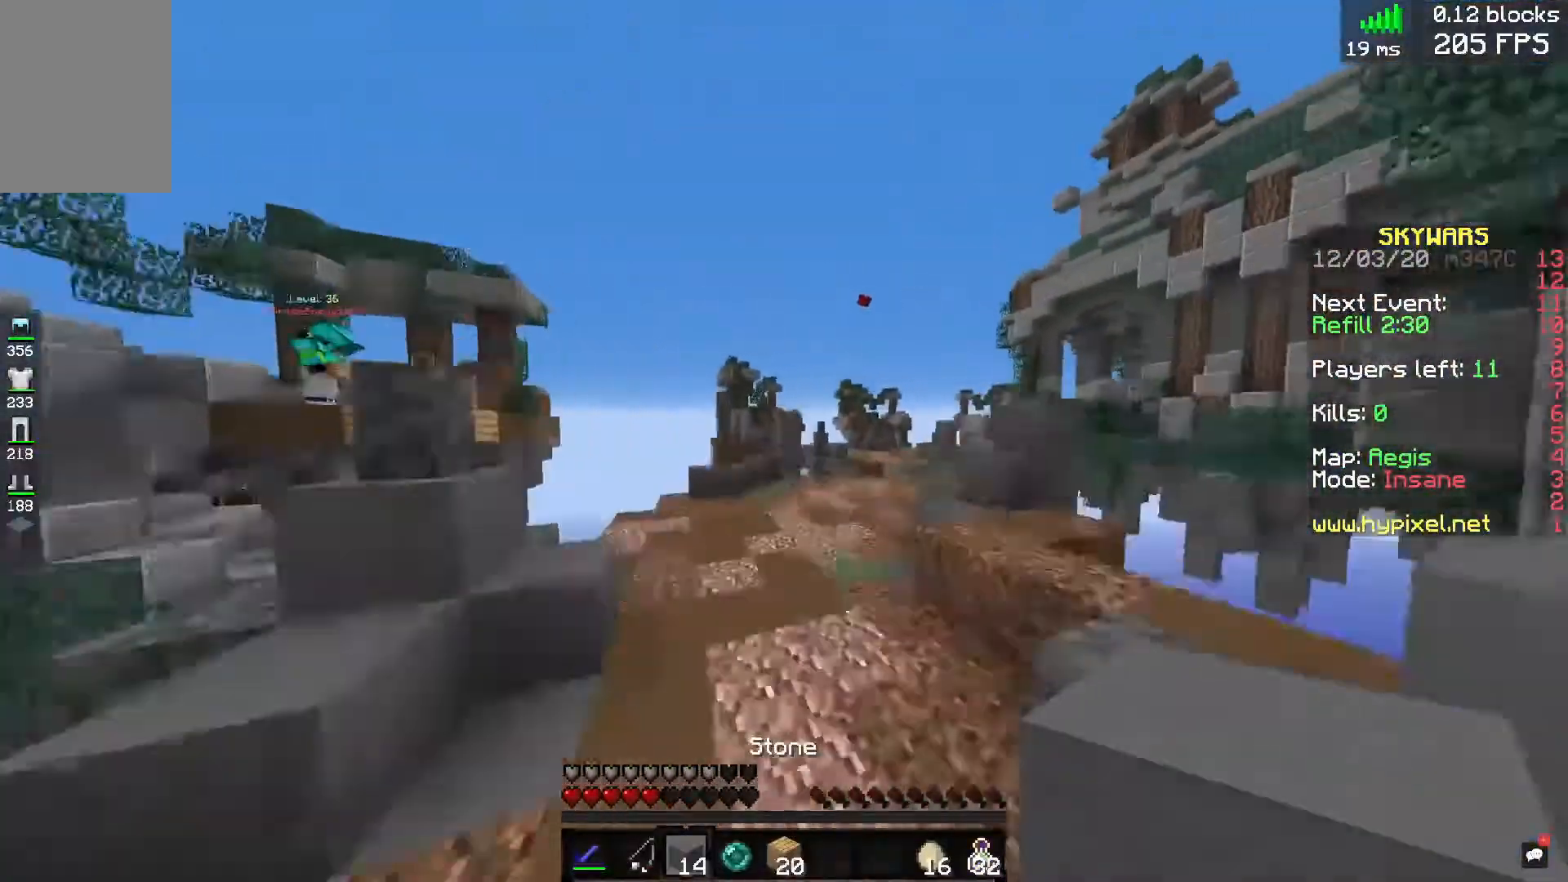
Gameplay with keyboard and mouse; each line is a JSON object with the keys and mouse buttons held at the frame after it. "events" lists presses ("down") and releases ("up") of "a", "d", "s", "space", "w", "mouse_left" and "mouse_right" between this image and that frame as [ms after this image, input, new state], when the widget could be followed in between. "mouse_left", "mouse_right" = the "left", "right" buttons of the "mouse" list. No other keys are recorded. Fast repeated clicks can show as one long hold. Mouse movement is not recorded.
{"keys": ["space", "w"], "mouse": [], "events": []}
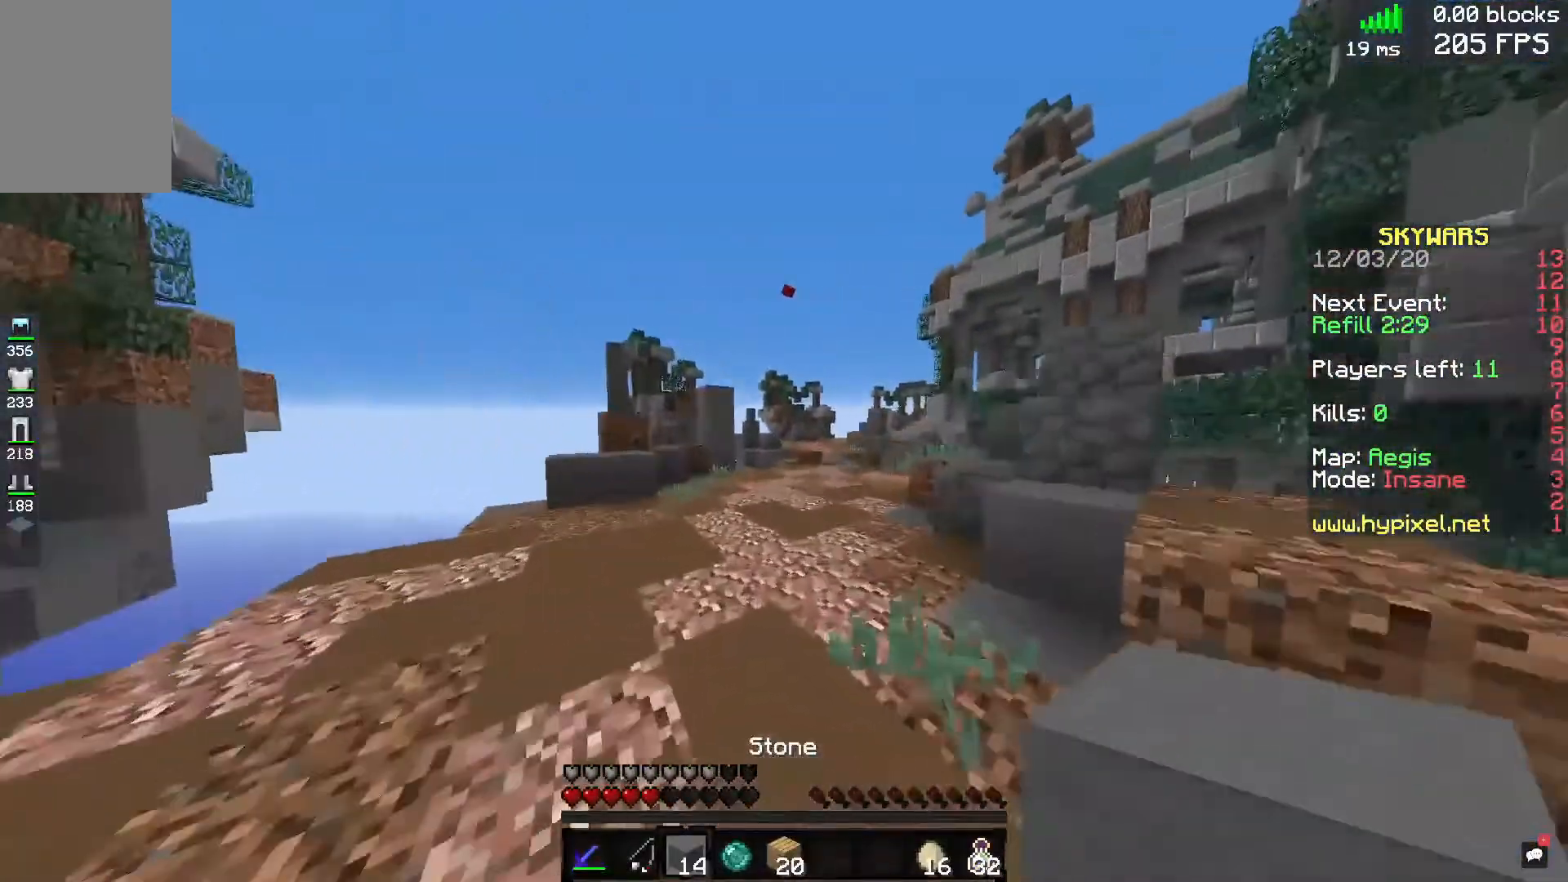
{"keys": ["space", "w"], "mouse": [], "events": []}
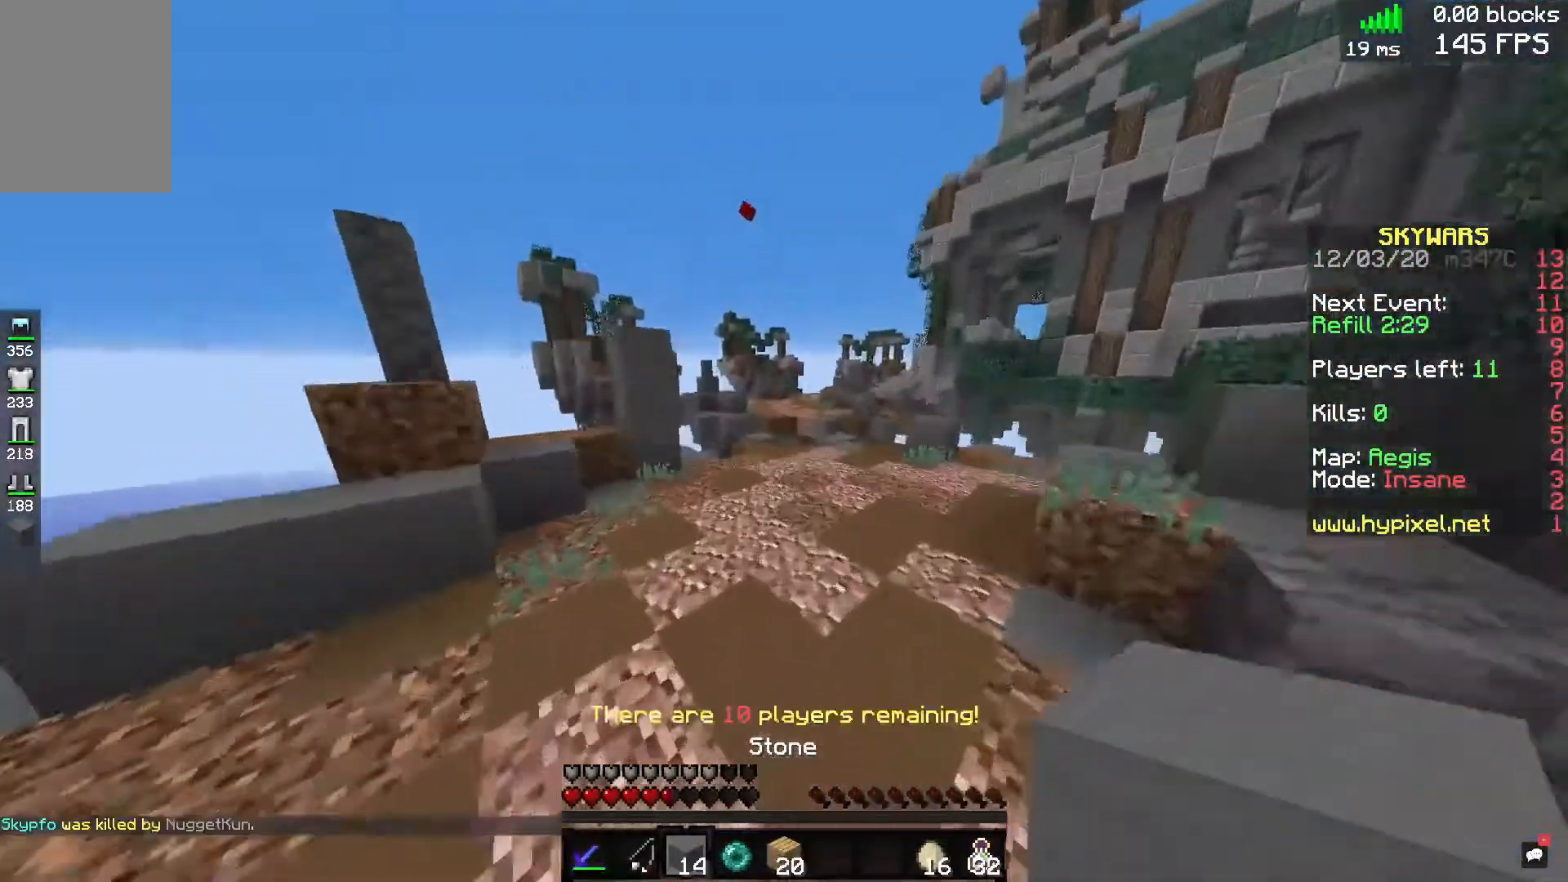
{"keys": ["w"], "mouse": [], "events": [[360, "space", "up"]]}
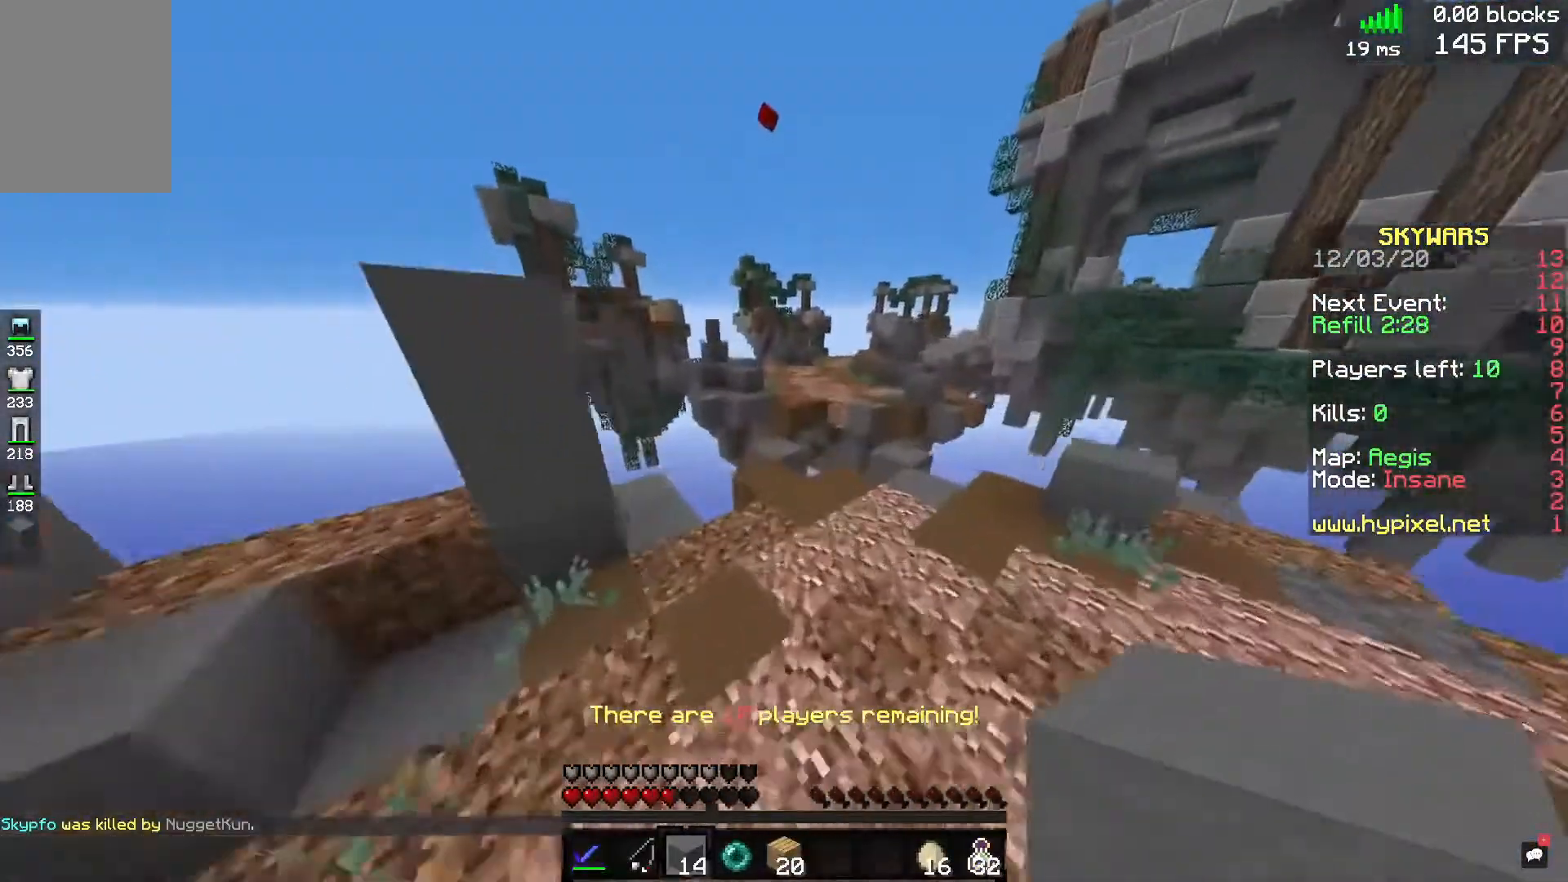
{"keys": ["space", "w"], "mouse": ["right"], "events": [[360, "mouse_right", "down"], [480, "space", "down"]]}
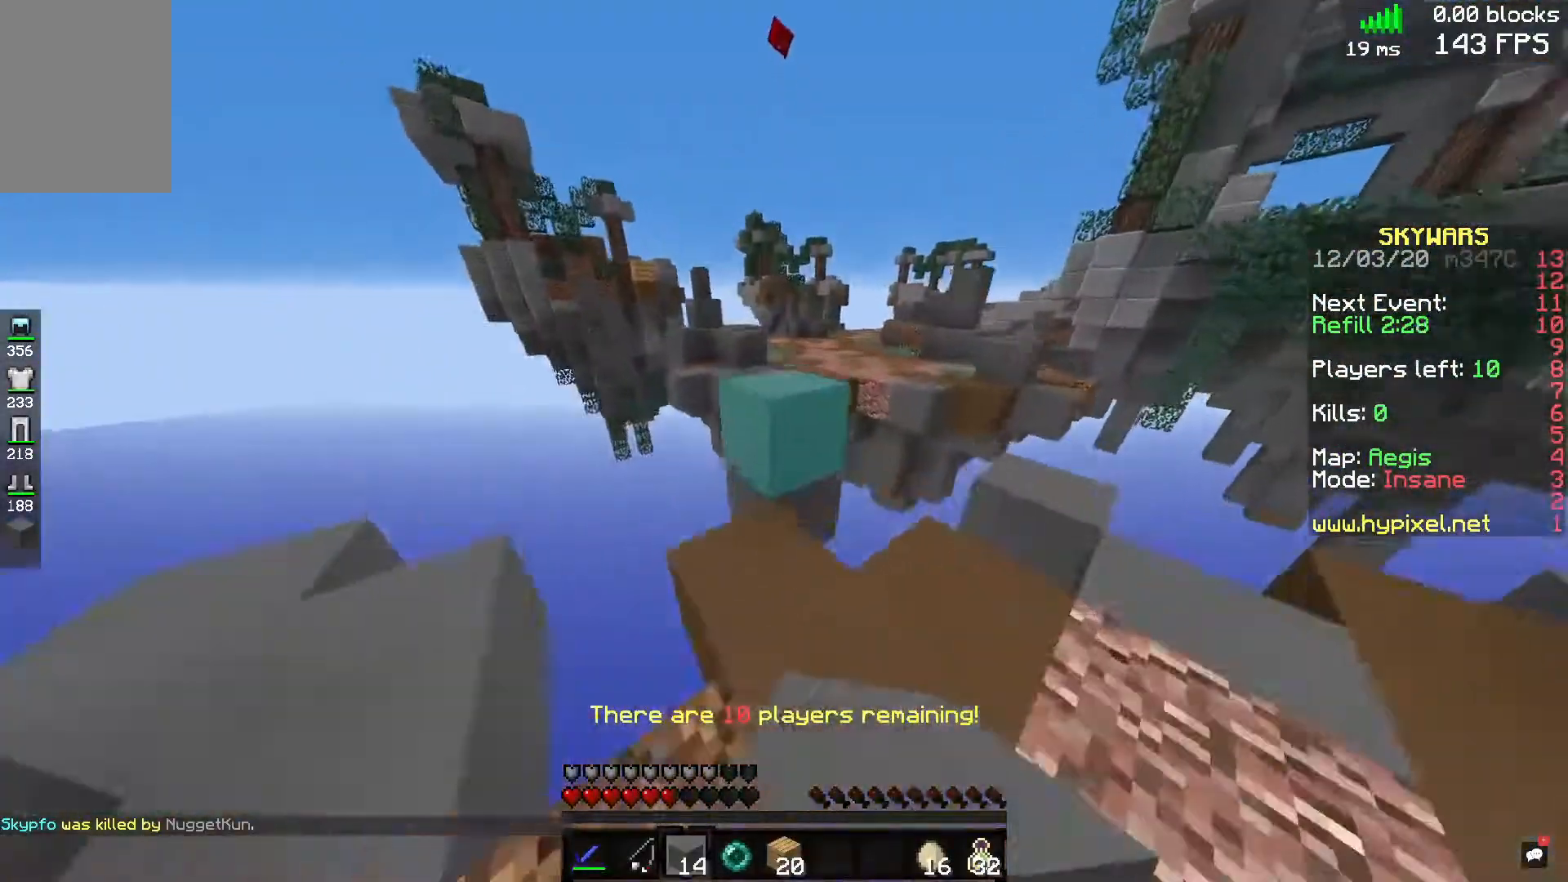
{"keys": ["space", "w"], "mouse": [], "events": [[80, "mouse_right", "up"], [200, "space", "up"], [480, "space", "down"]]}
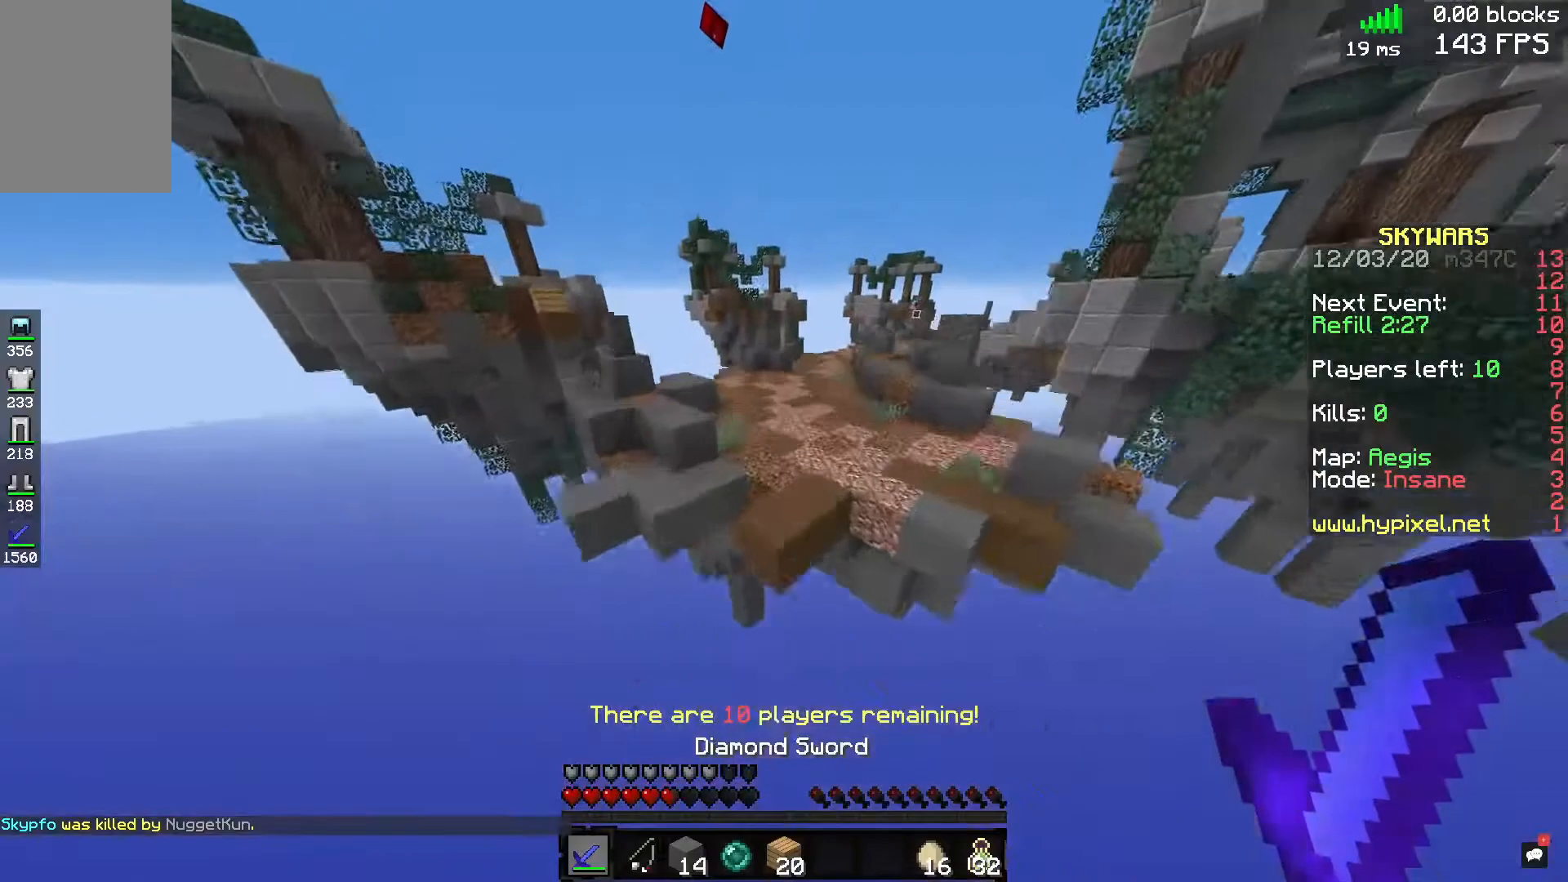
{"keys": ["w"], "mouse": [], "events": [[320, "space", "up"]]}
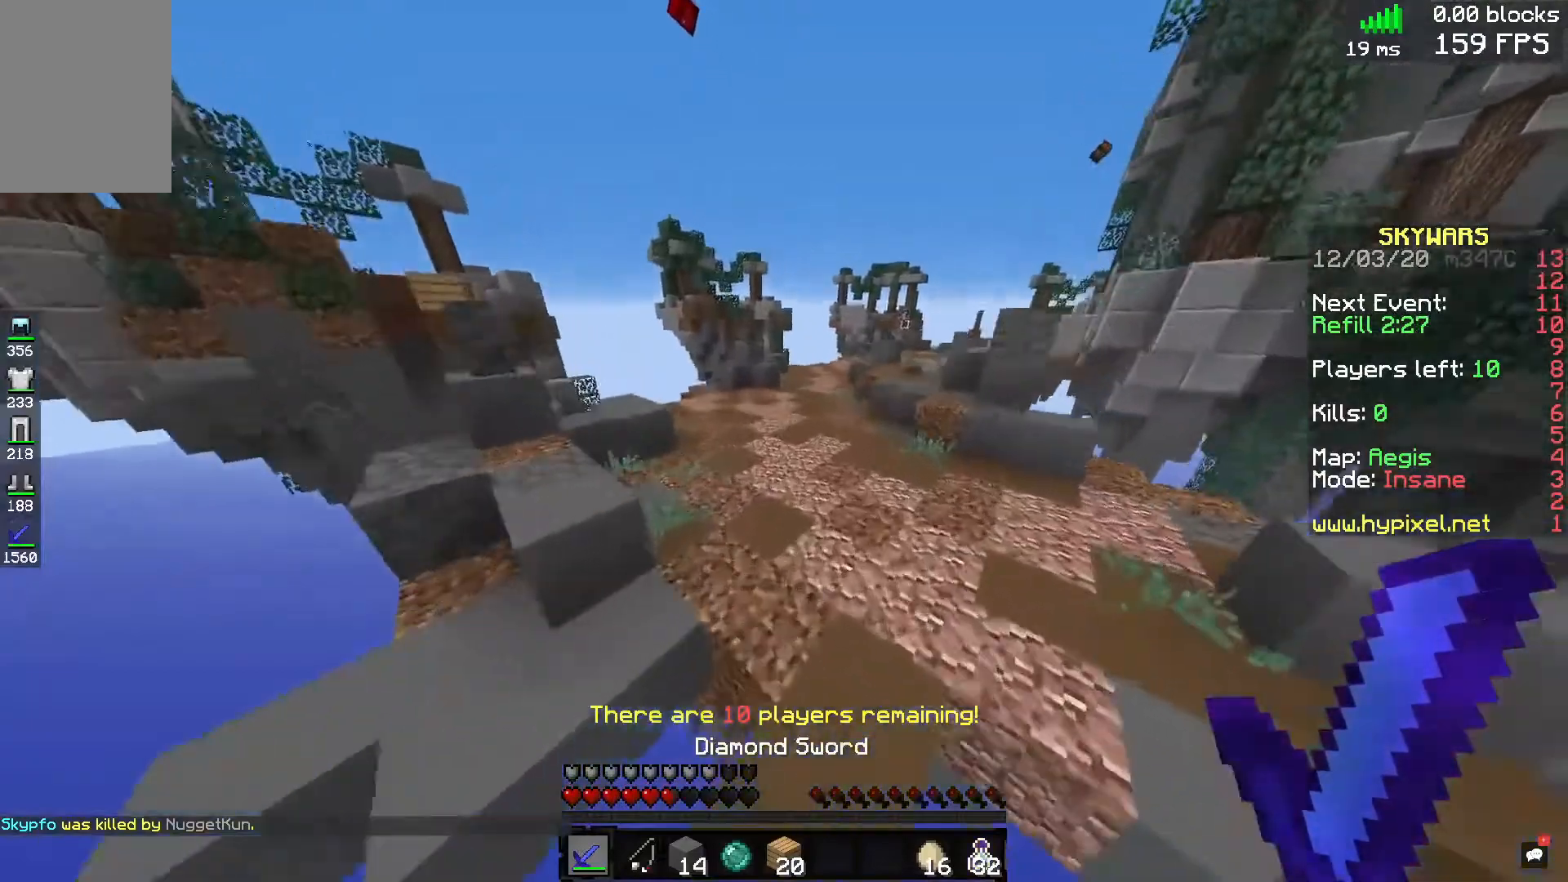
{"keys": ["a", "s"], "mouse": [], "events": [[80, "space", "down"], [120, "d", "down"], [160, "w", "up"], [240, "s", "down"], [280, "a", "down"], [280, "d", "up"], [320, "space", "up"]]}
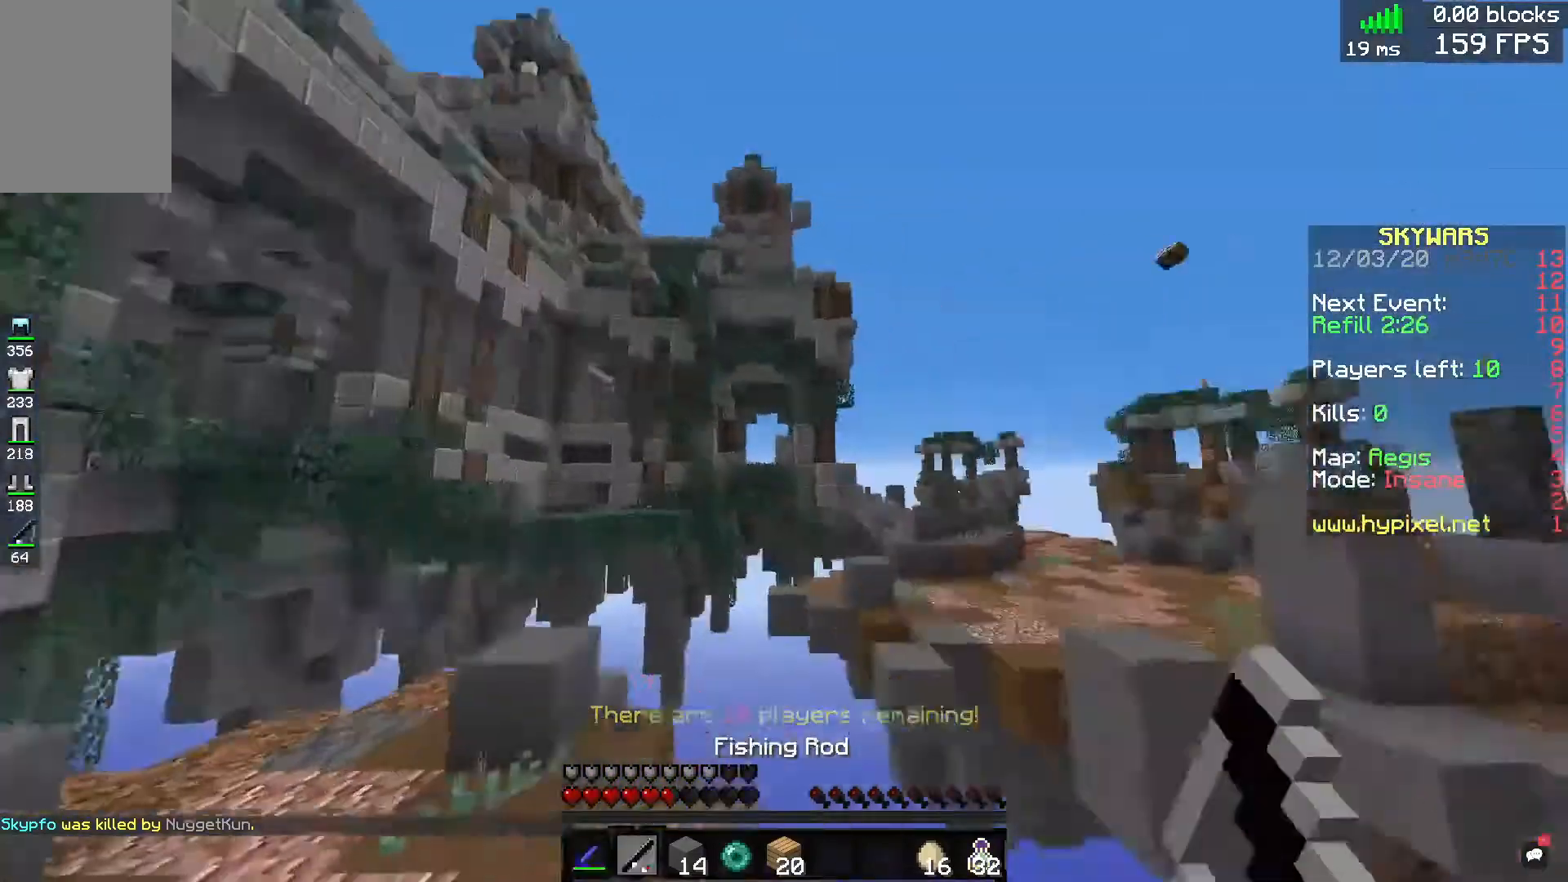
{"keys": ["a", "s"], "mouse": [], "events": []}
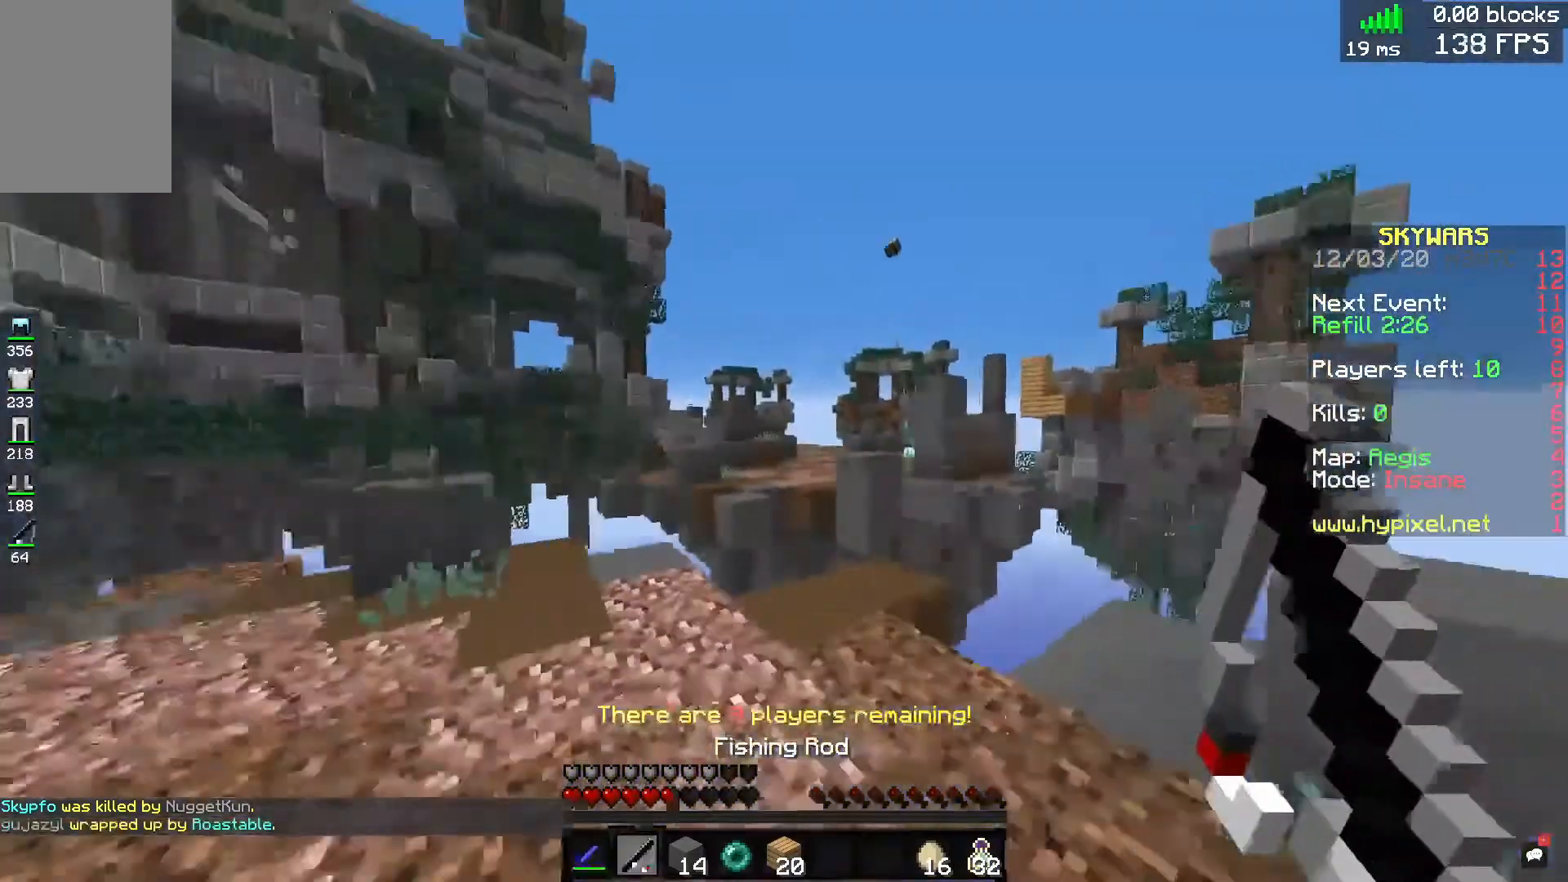
{"keys": ["space", "w"], "mouse": [], "events": [[120, "s", "up"], [160, "a", "up"], [160, "w", "down"], [480, "space", "down"]]}
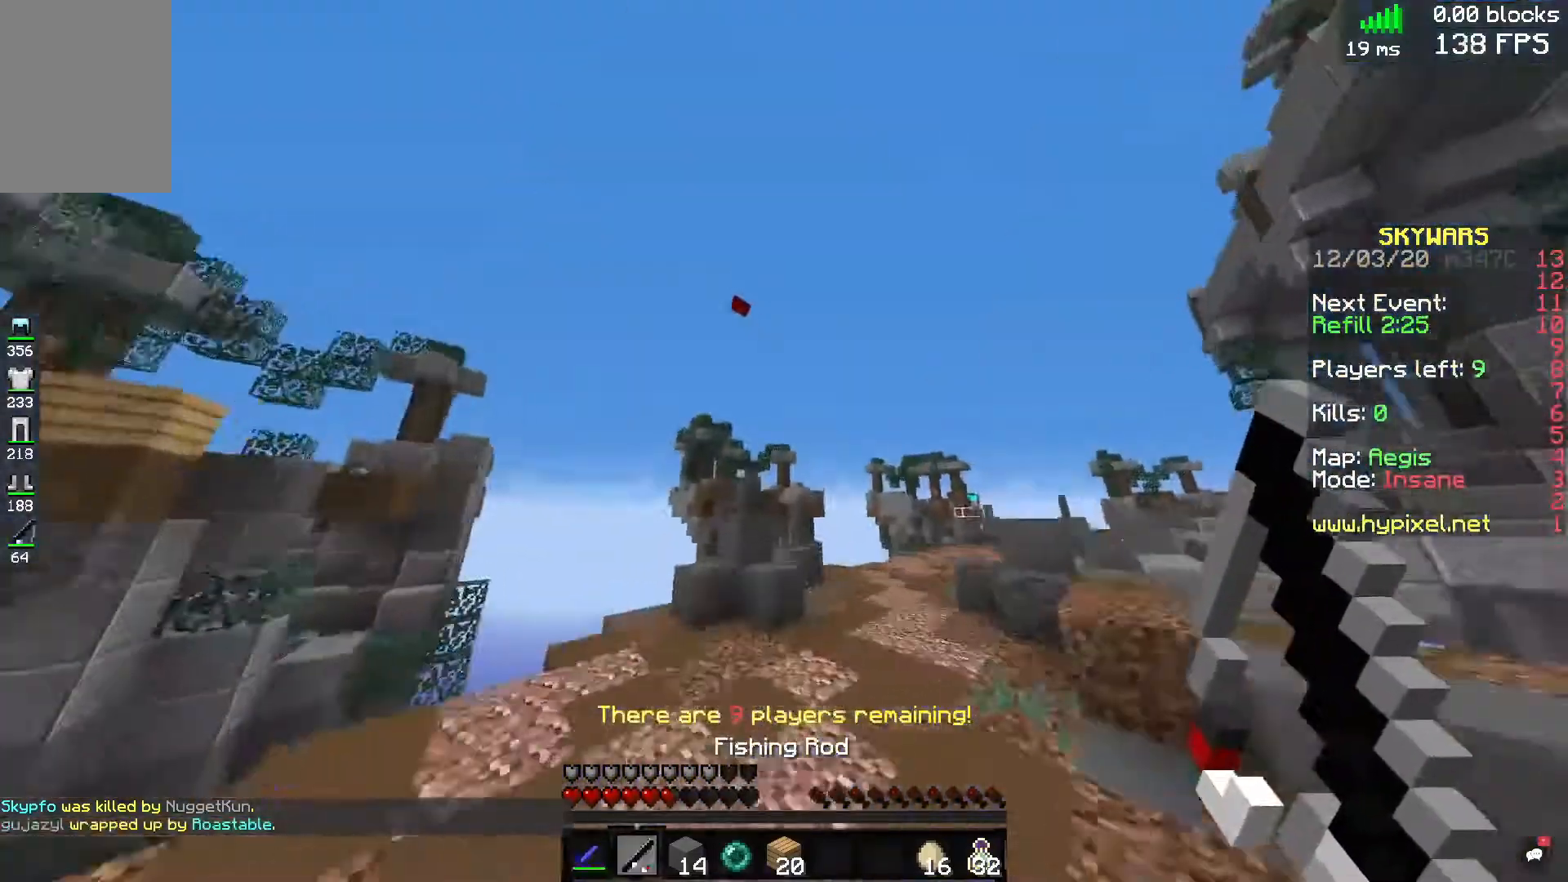
{"keys": ["space", "w"], "mouse": [], "events": [[40, "d", "down"], [240, "space", "up"], [440, "d", "up"], [480, "space", "down"]]}
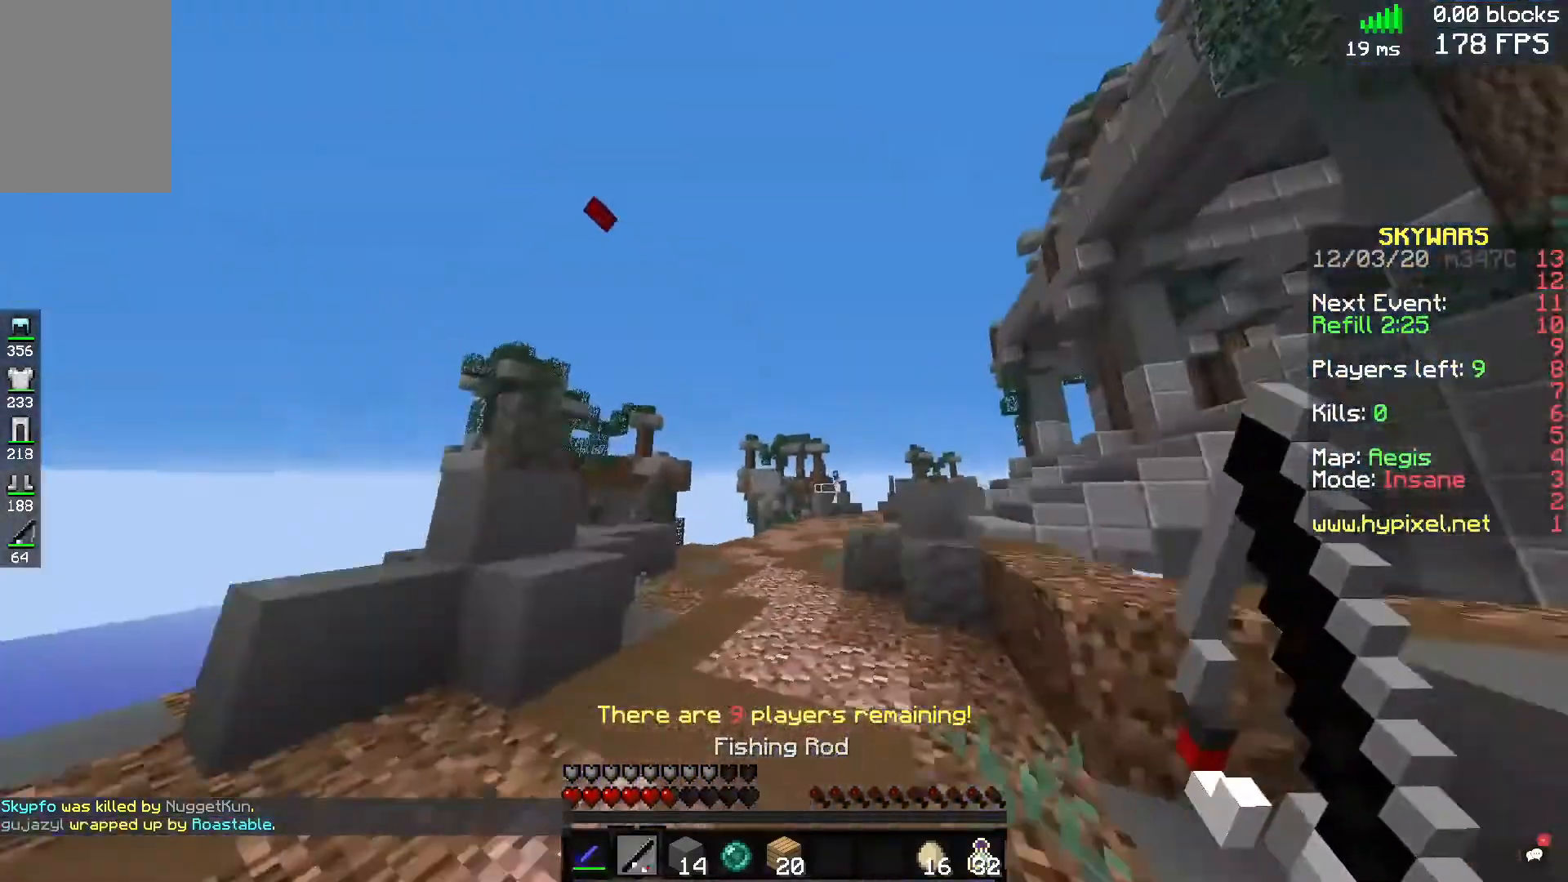
{"keys": ["w"], "mouse": [], "events": [[320, "space", "up"]]}
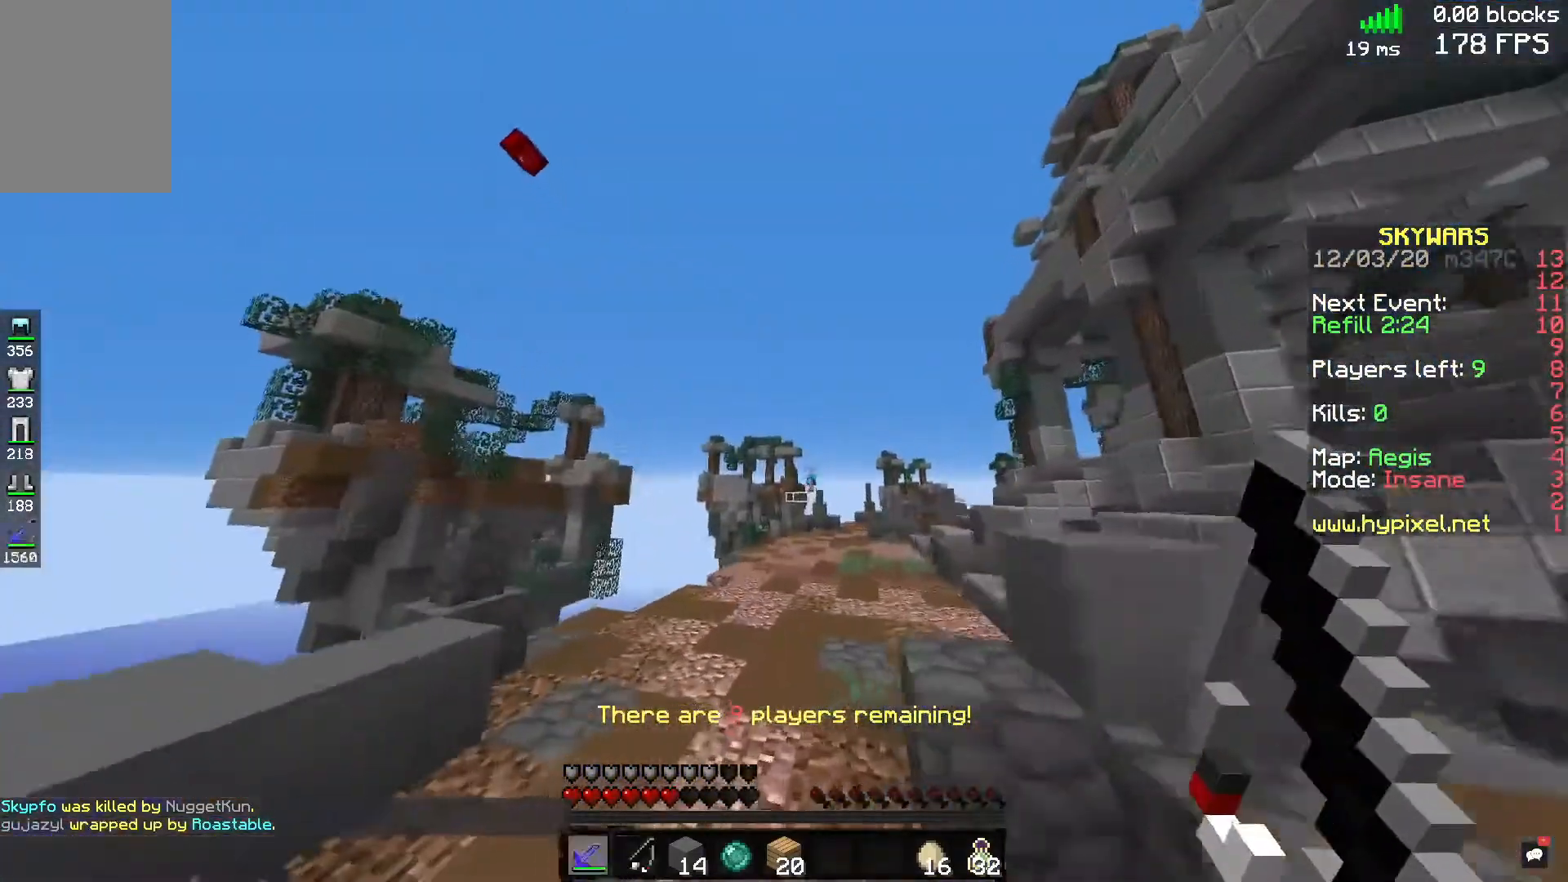
{"keys": ["w"], "mouse": [], "events": [[40, "space", "down"], [360, "space", "up"]]}
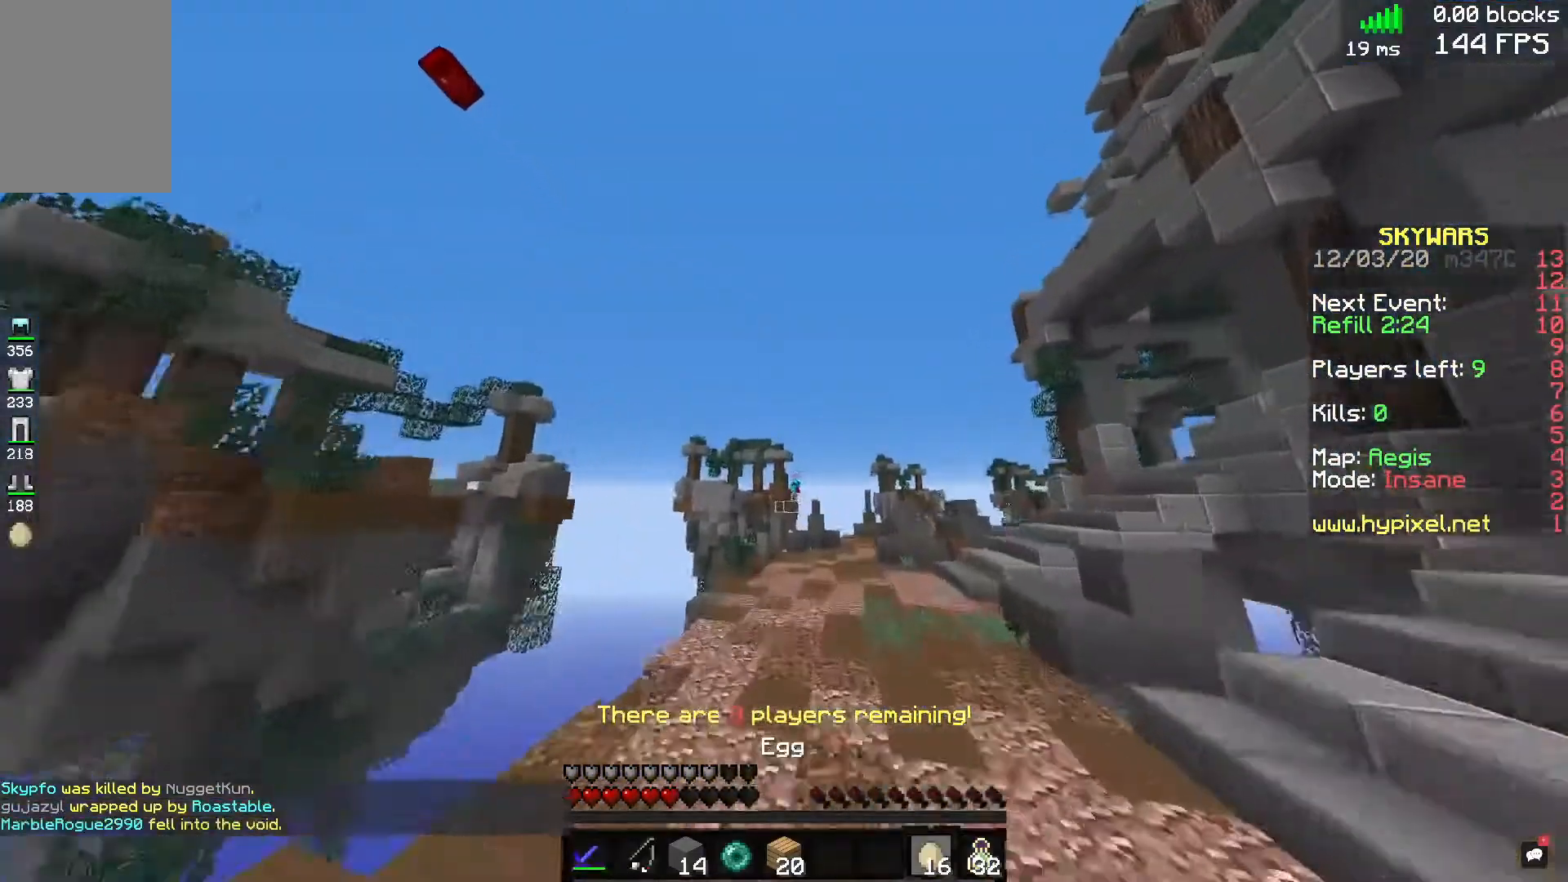
{"keys": ["space", "w"], "mouse": ["right"], "events": [[80, "space", "down"], [120, "mouse_right", "down"]]}
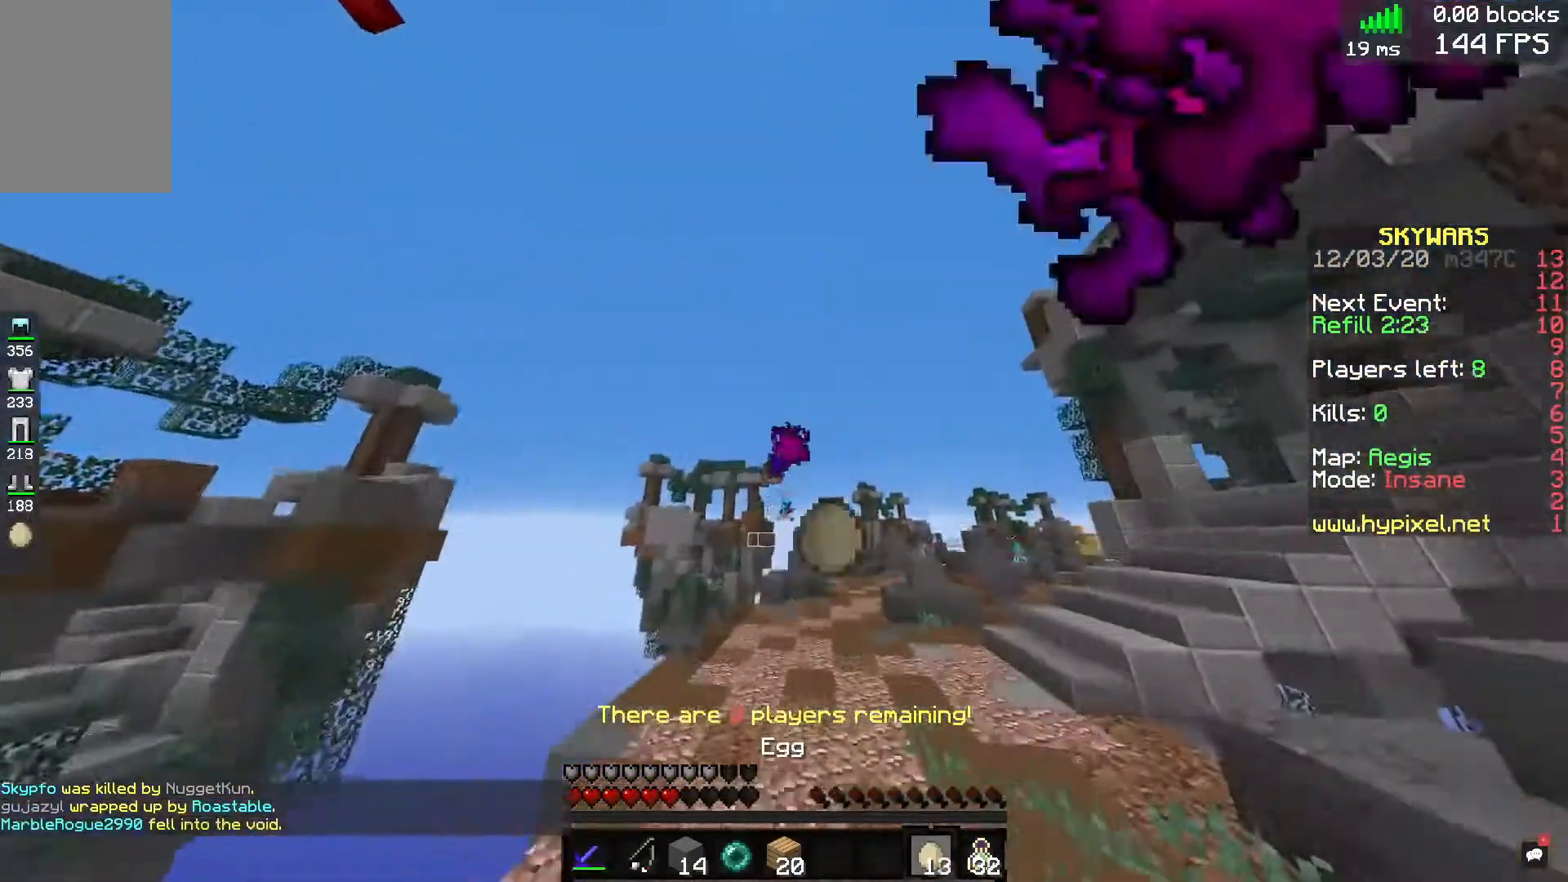
{"keys": ["d", "space", "w"], "mouse": ["right"], "events": [[360, "d", "down"]]}
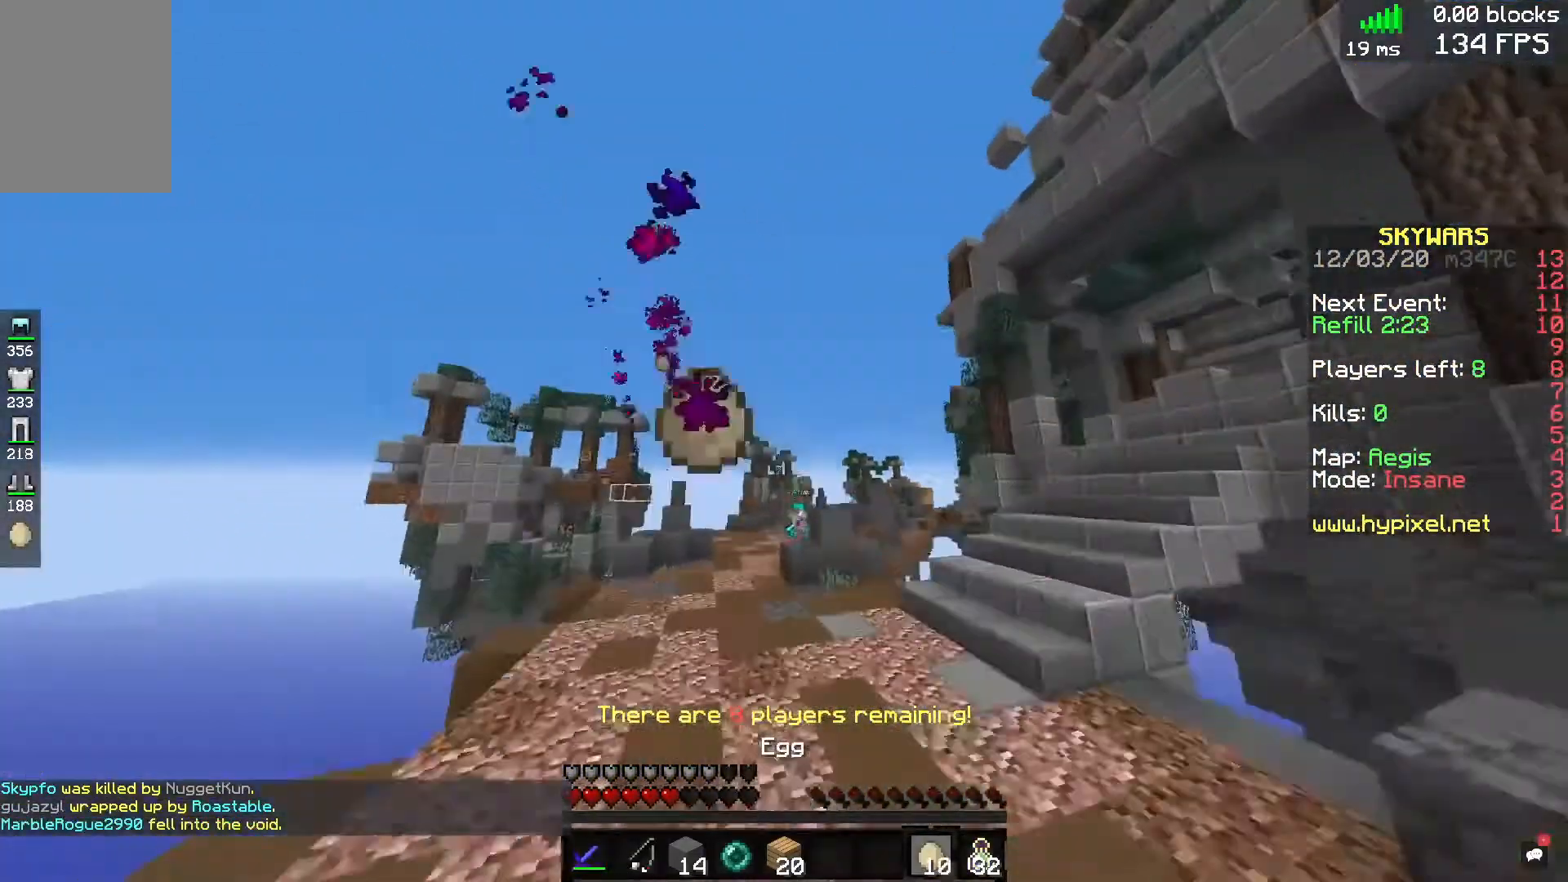
{"keys": ["a", "w"], "mouse": ["right"], "events": [[360, "space", "up"], [440, "d", "up"], [520, "a", "down"]]}
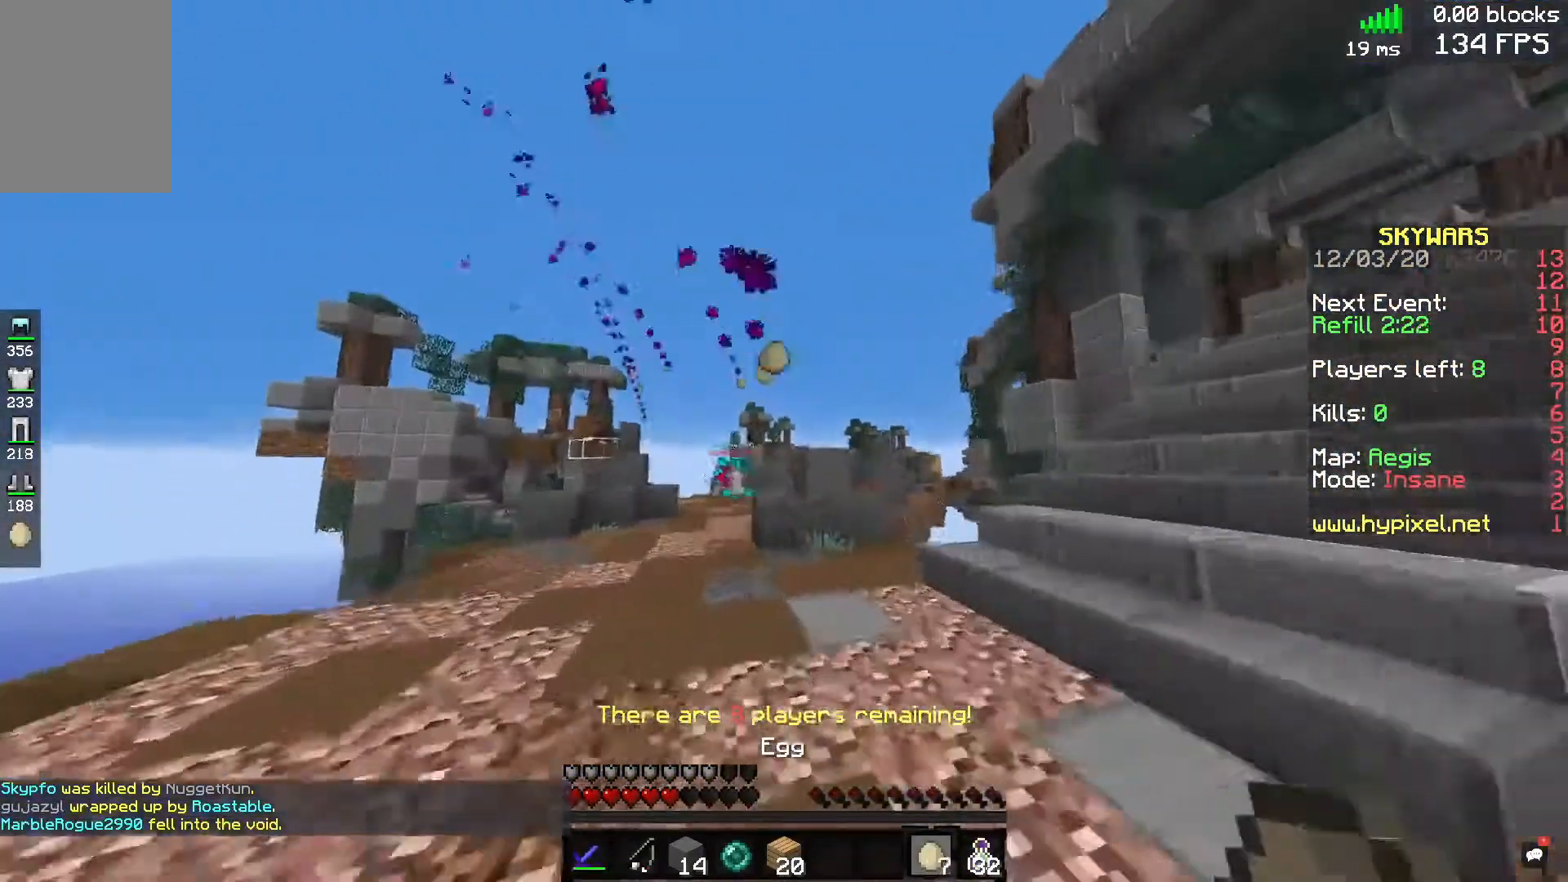
{"keys": ["w"], "mouse": ["right"], "events": [[80, "space", "down"], [200, "a", "up"], [360, "space", "up"]]}
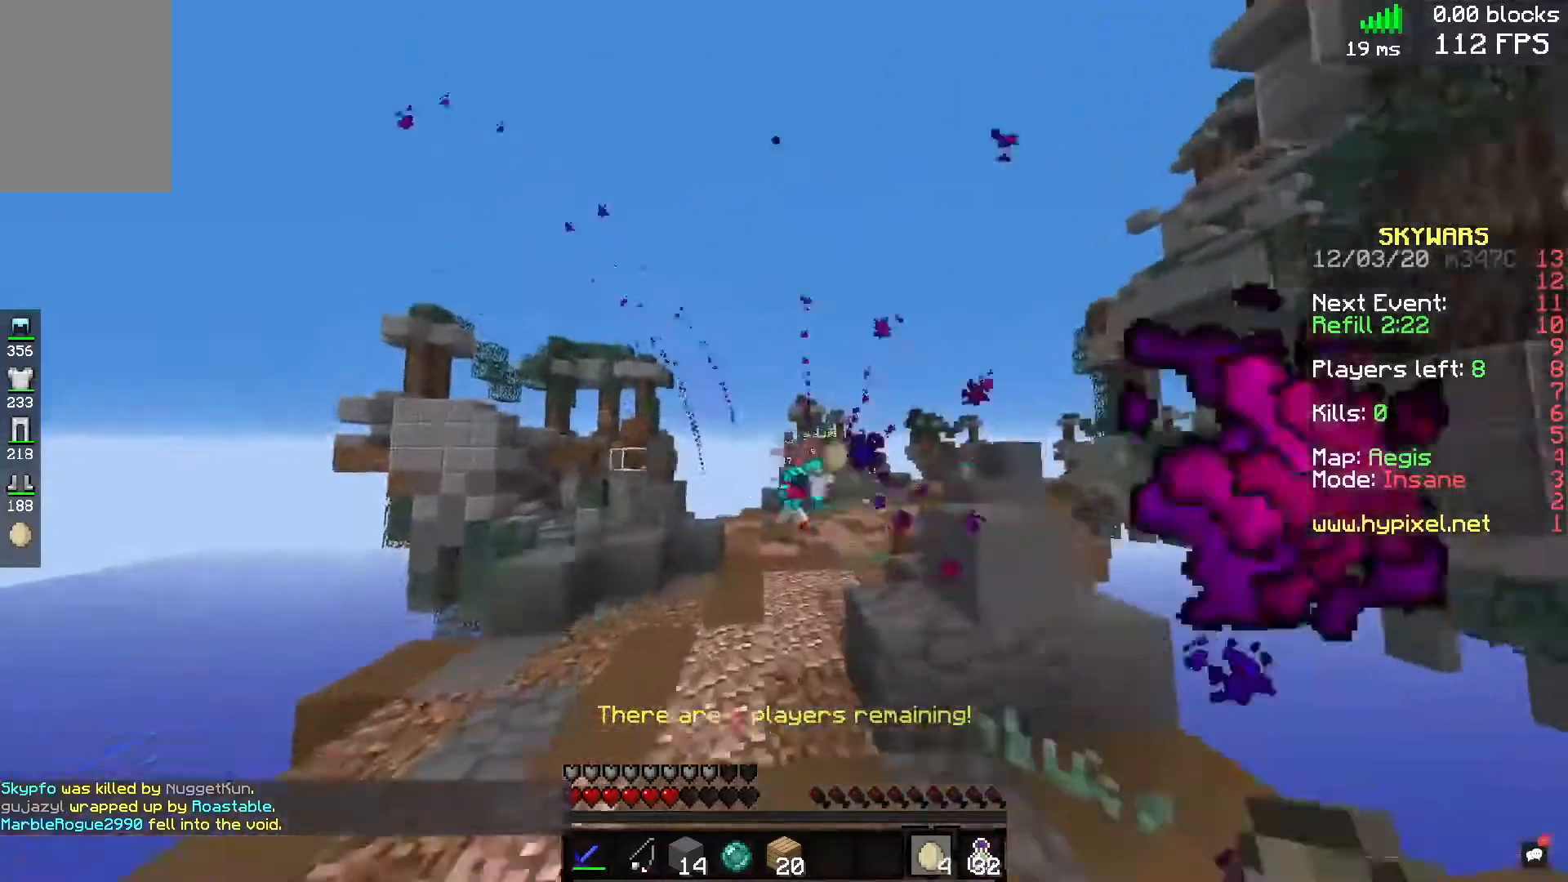
{"keys": ["d", "space", "w"], "mouse": [], "events": [[160, "d", "down"], [240, "space", "down"], [360, "mouse_right", "up"]]}
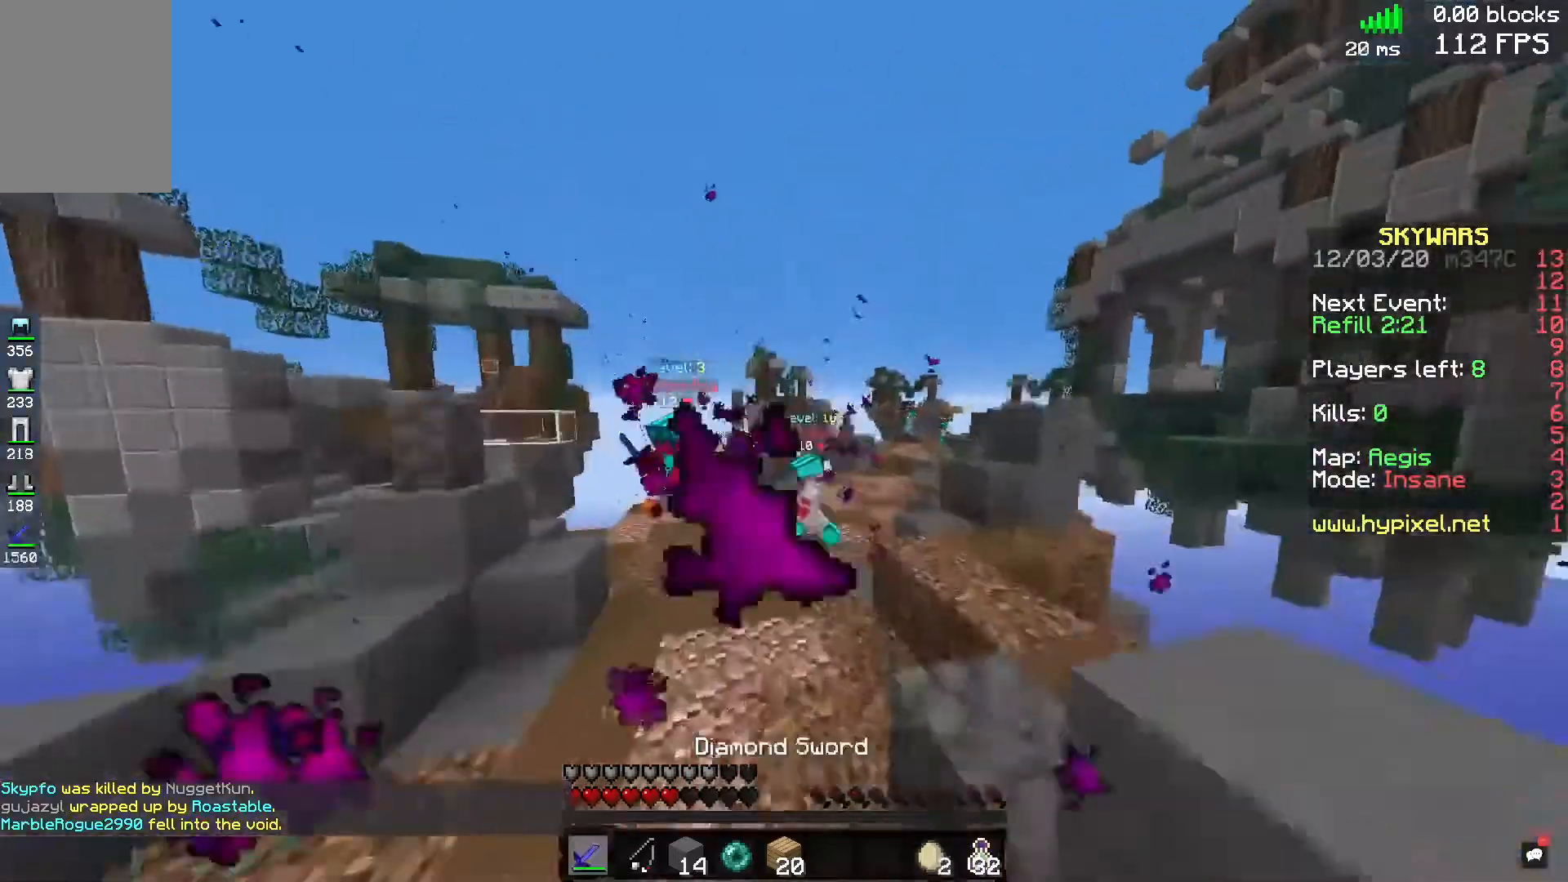
{"keys": ["d", "w"], "mouse": ["left"], "events": [[80, "space", "up"], [240, "mouse_left", "down"]]}
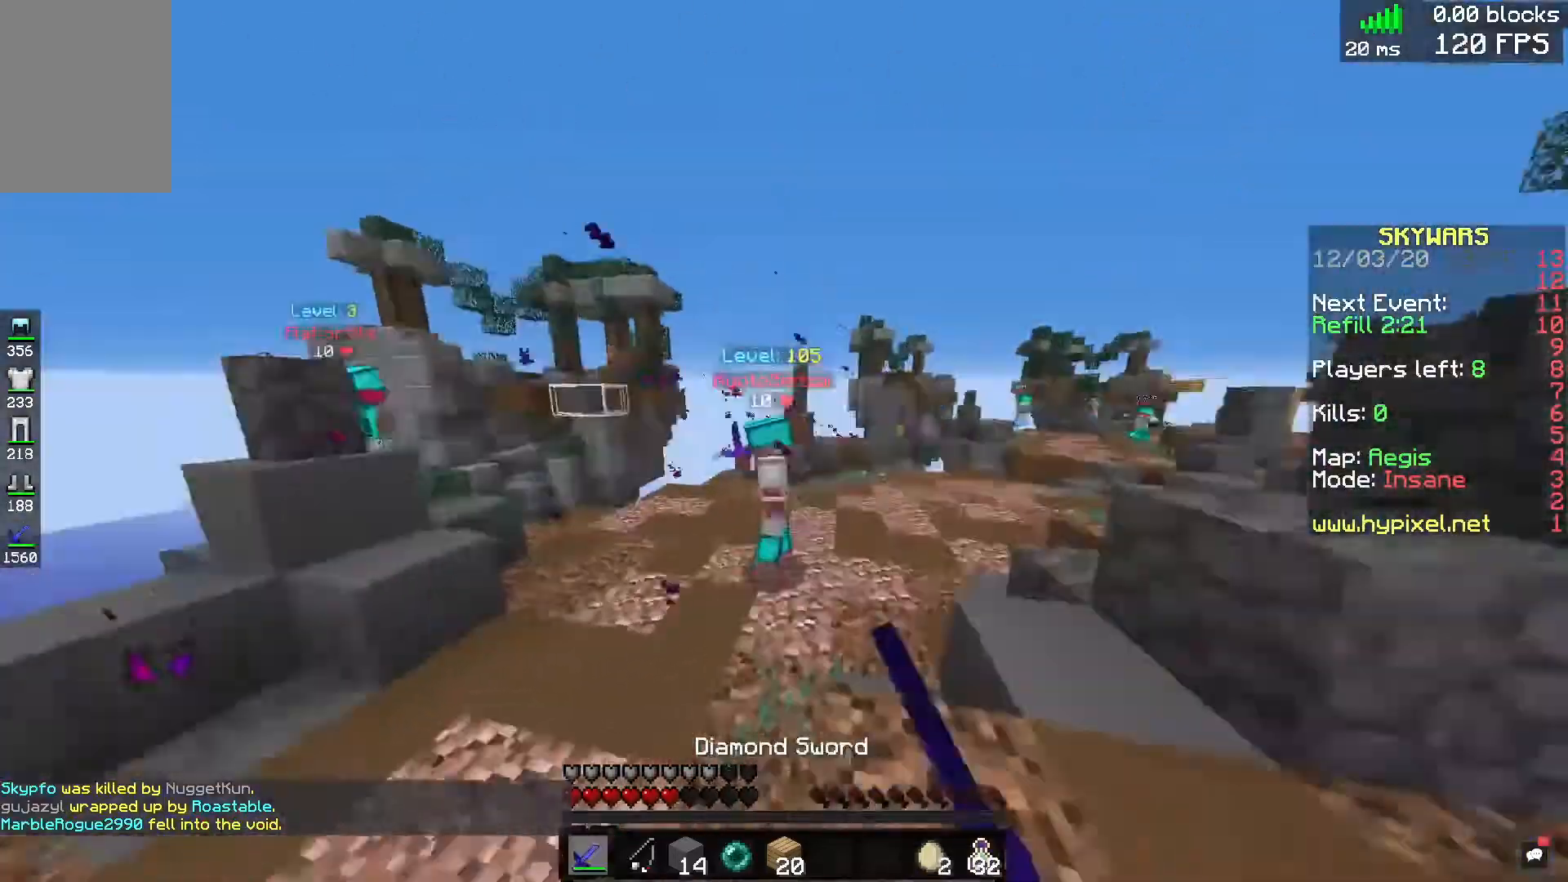
{"keys": ["w"], "mouse": ["left"], "events": [[120, "d", "up"], [280, "d", "down"], [480, "d", "up"]]}
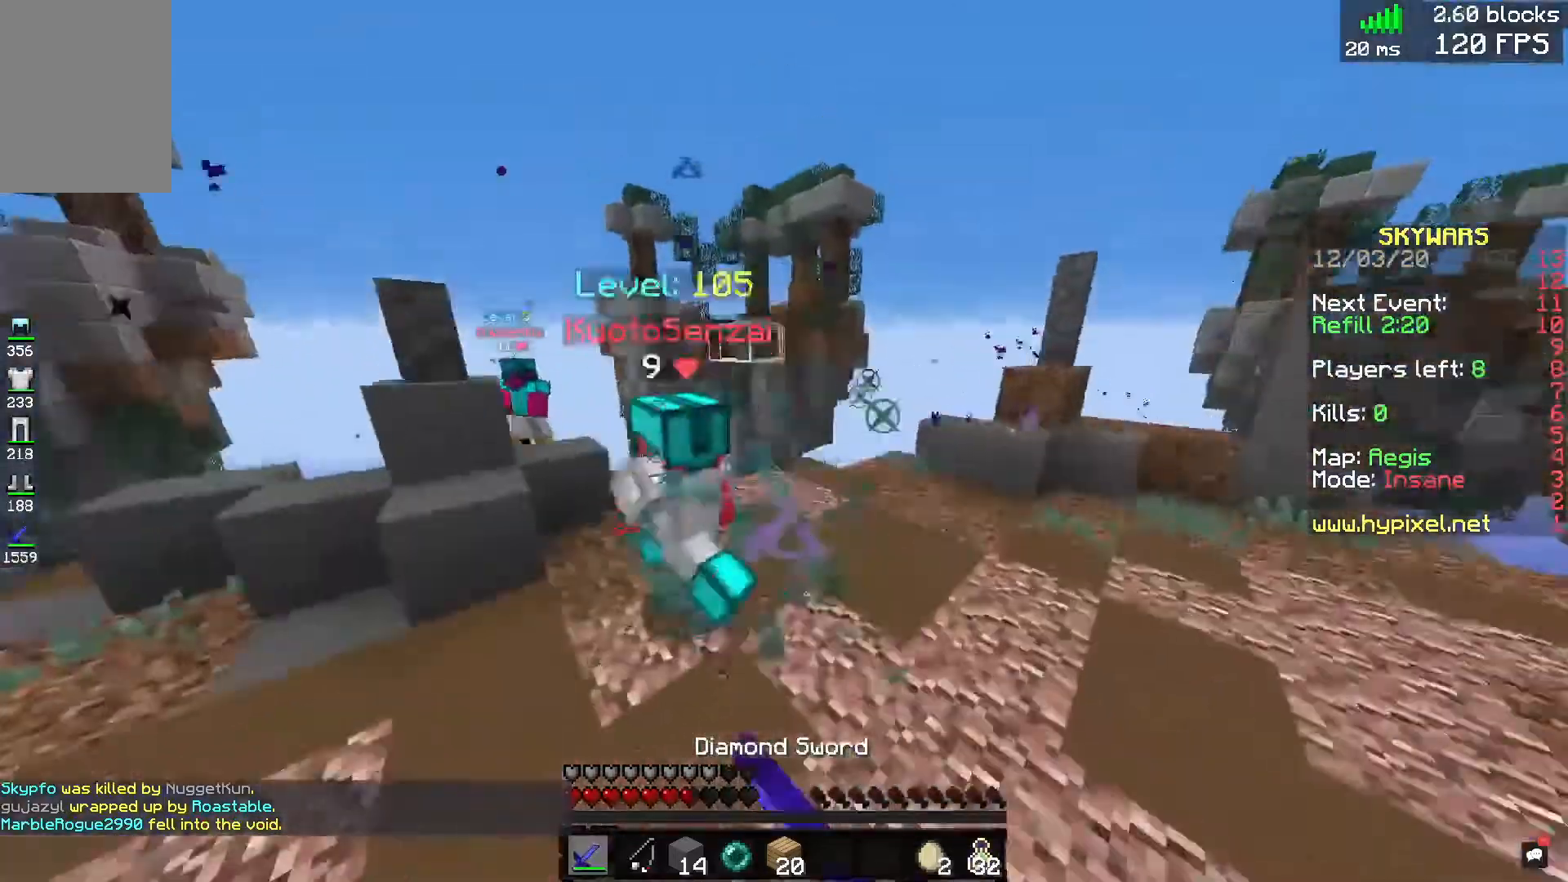
{"keys": ["w"], "mouse": ["left"], "events": []}
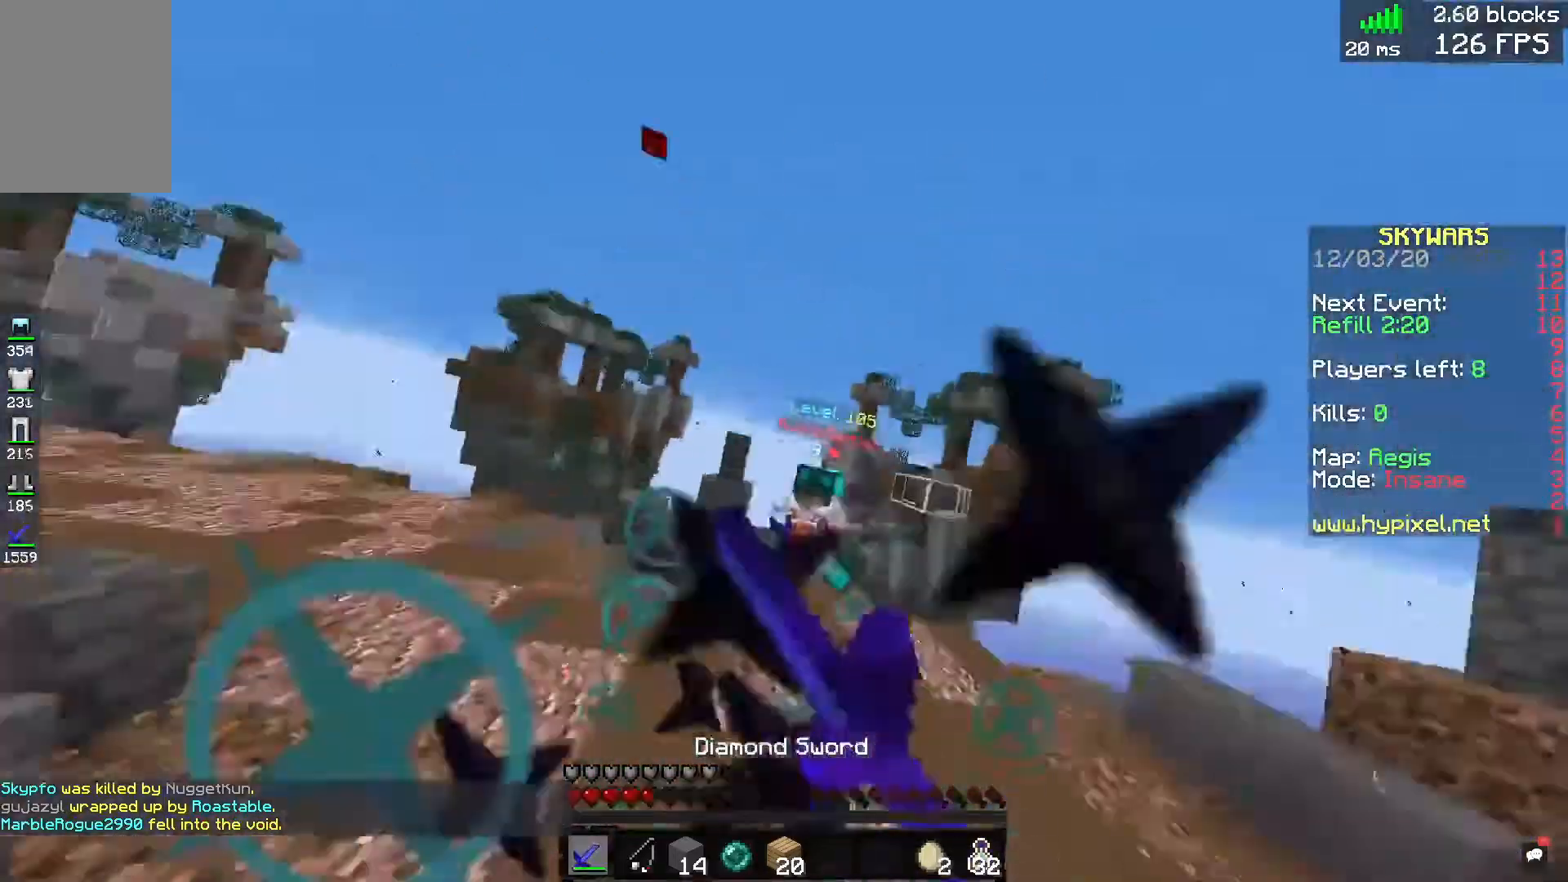
{"keys": ["w"], "mouse": [], "events": [[40, "a", "down"], [160, "a", "up"], [480, "mouse_left", "up"]]}
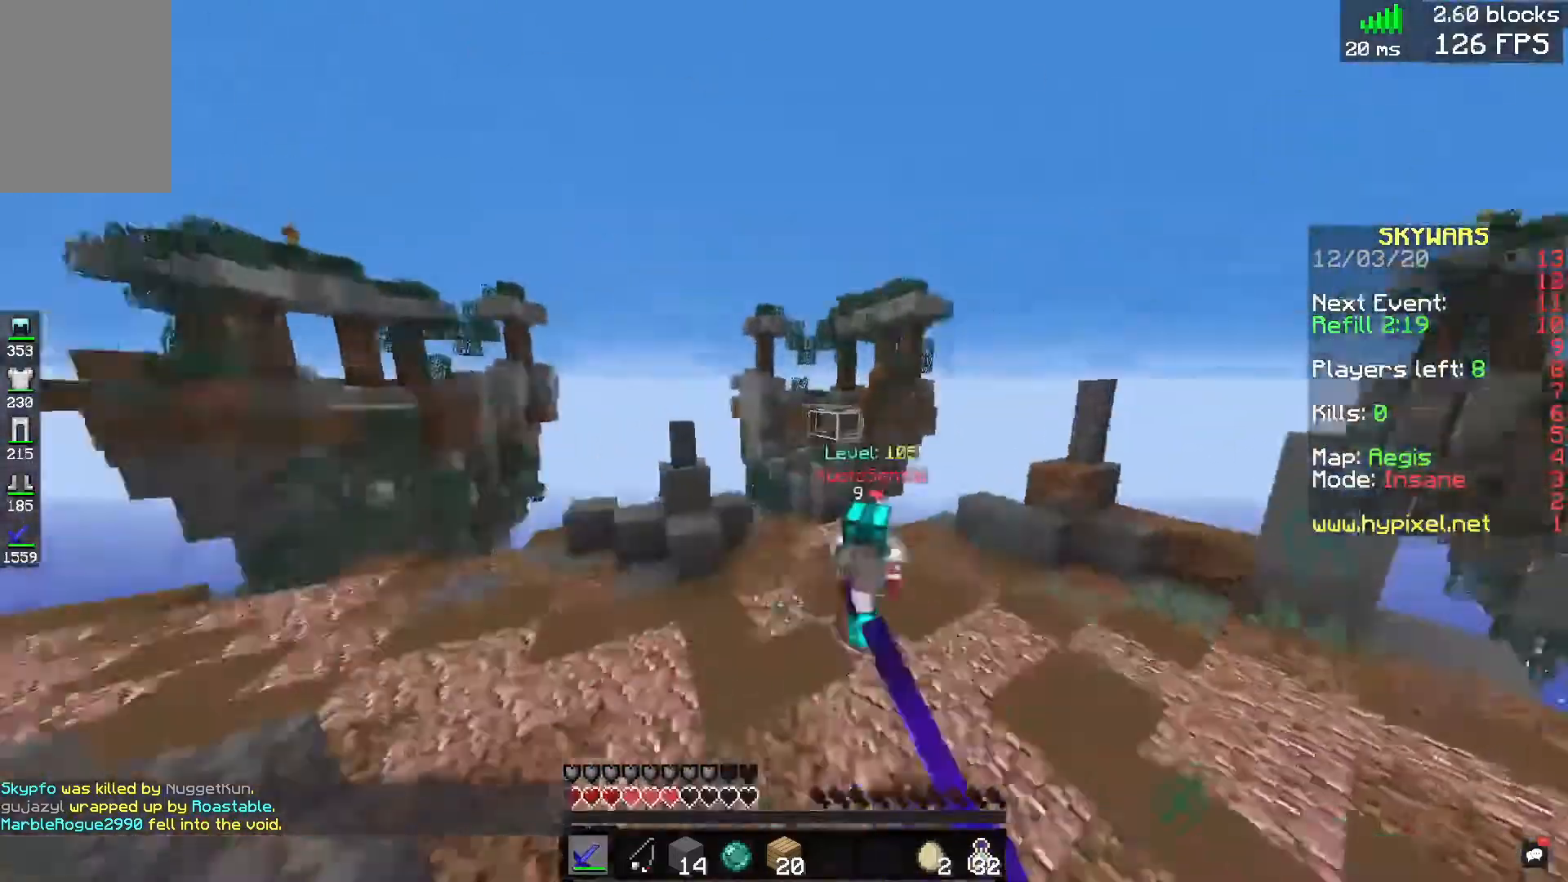
{"keys": ["w"], "mouse": ["left"], "events": [[40, "mouse_left", "down"]]}
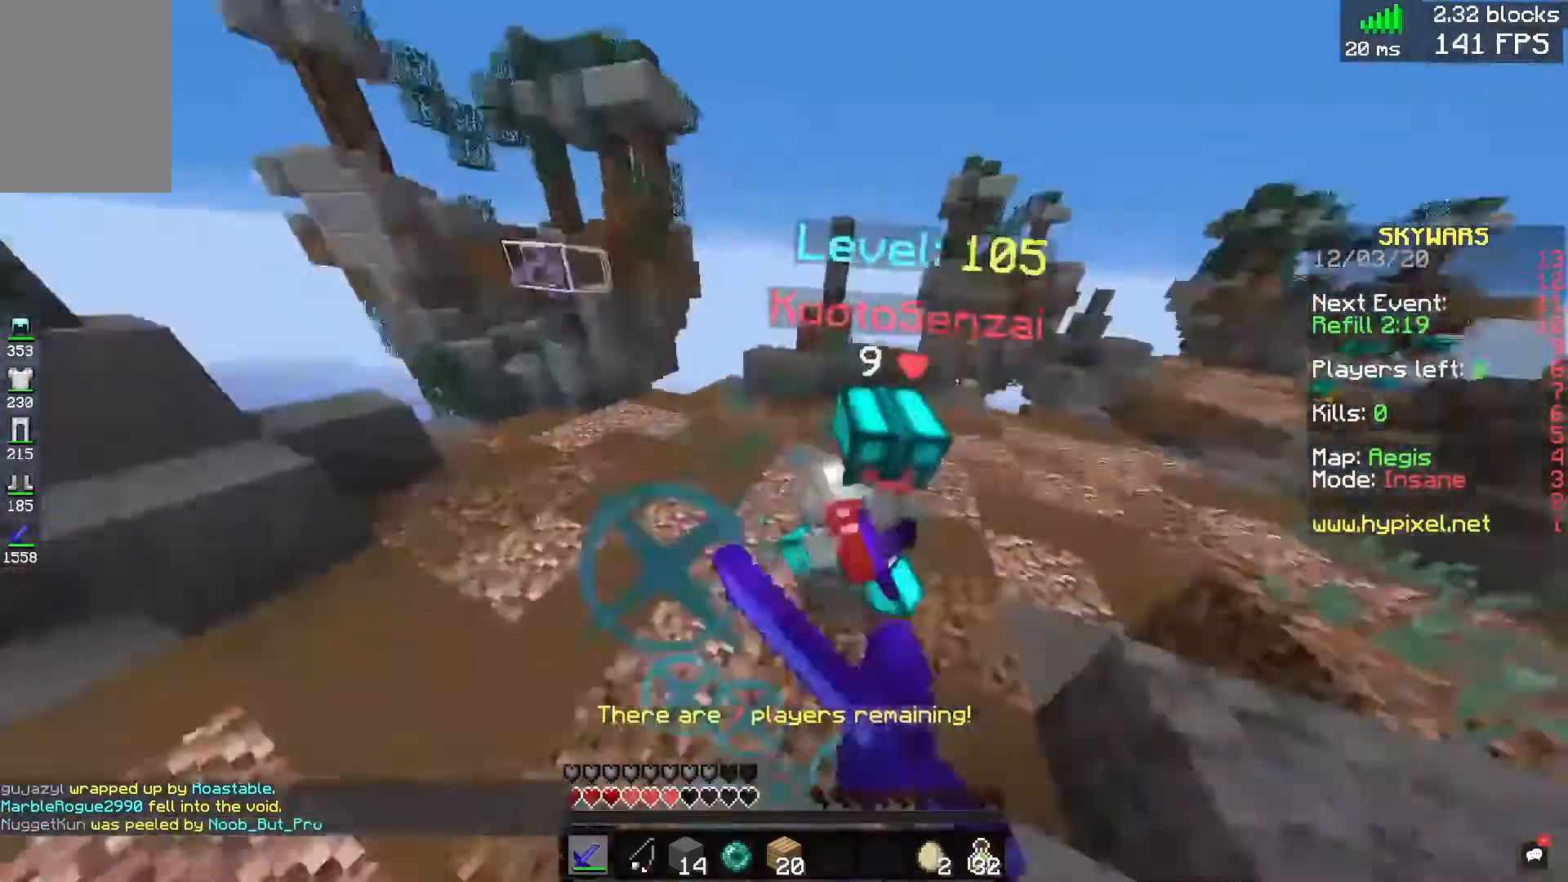
{"keys": ["w"], "mouse": ["left"], "events": []}
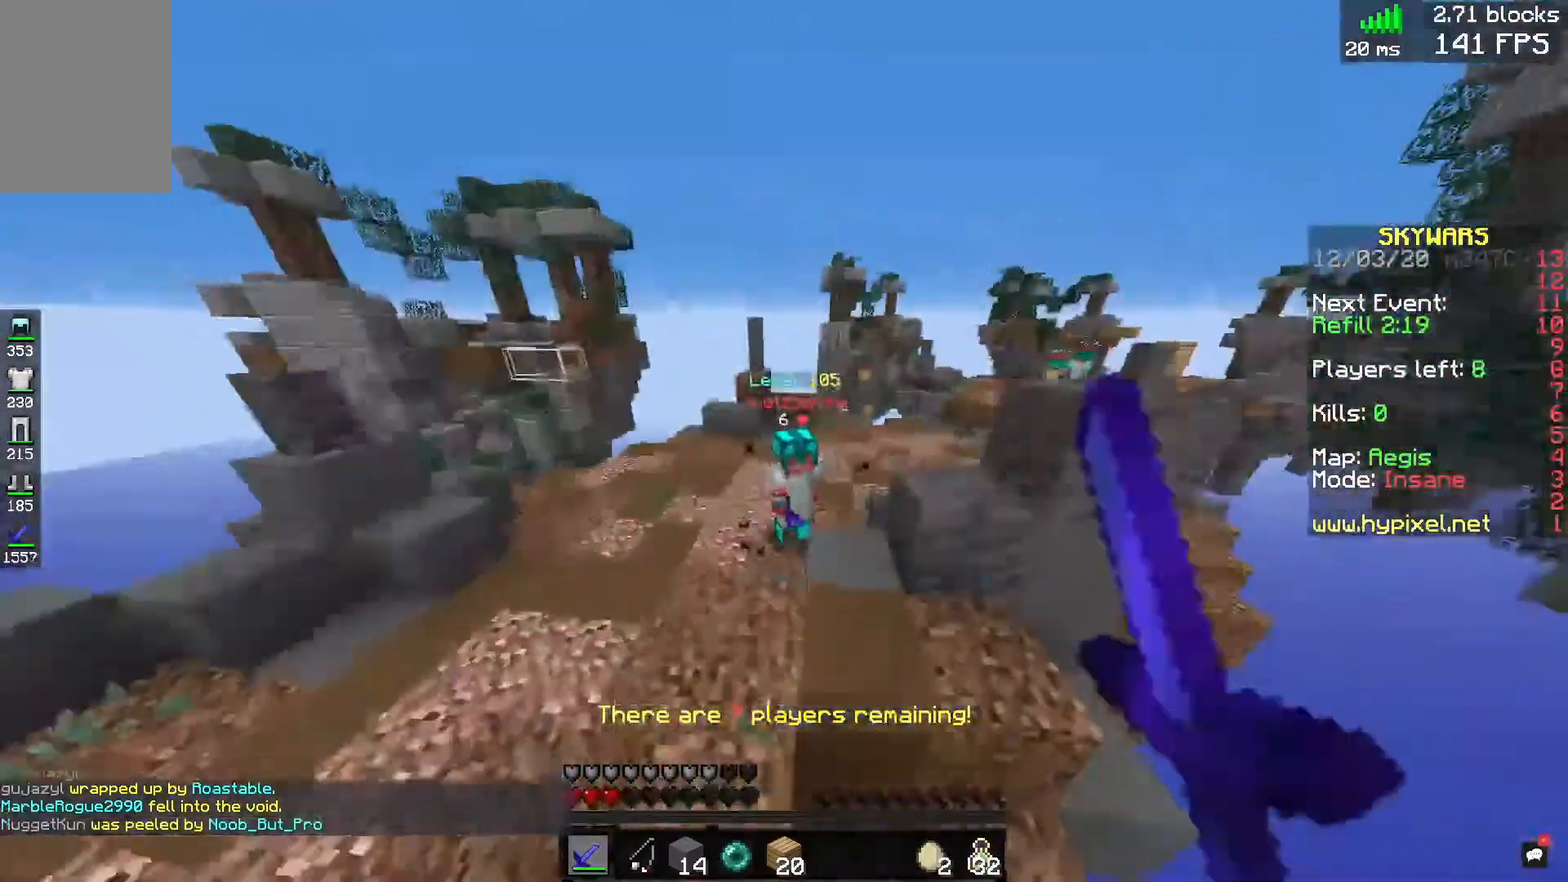
{"keys": ["w"], "mouse": ["left"], "events": [[240, "mouse_left", "up"], [400, "mouse_left", "down"]]}
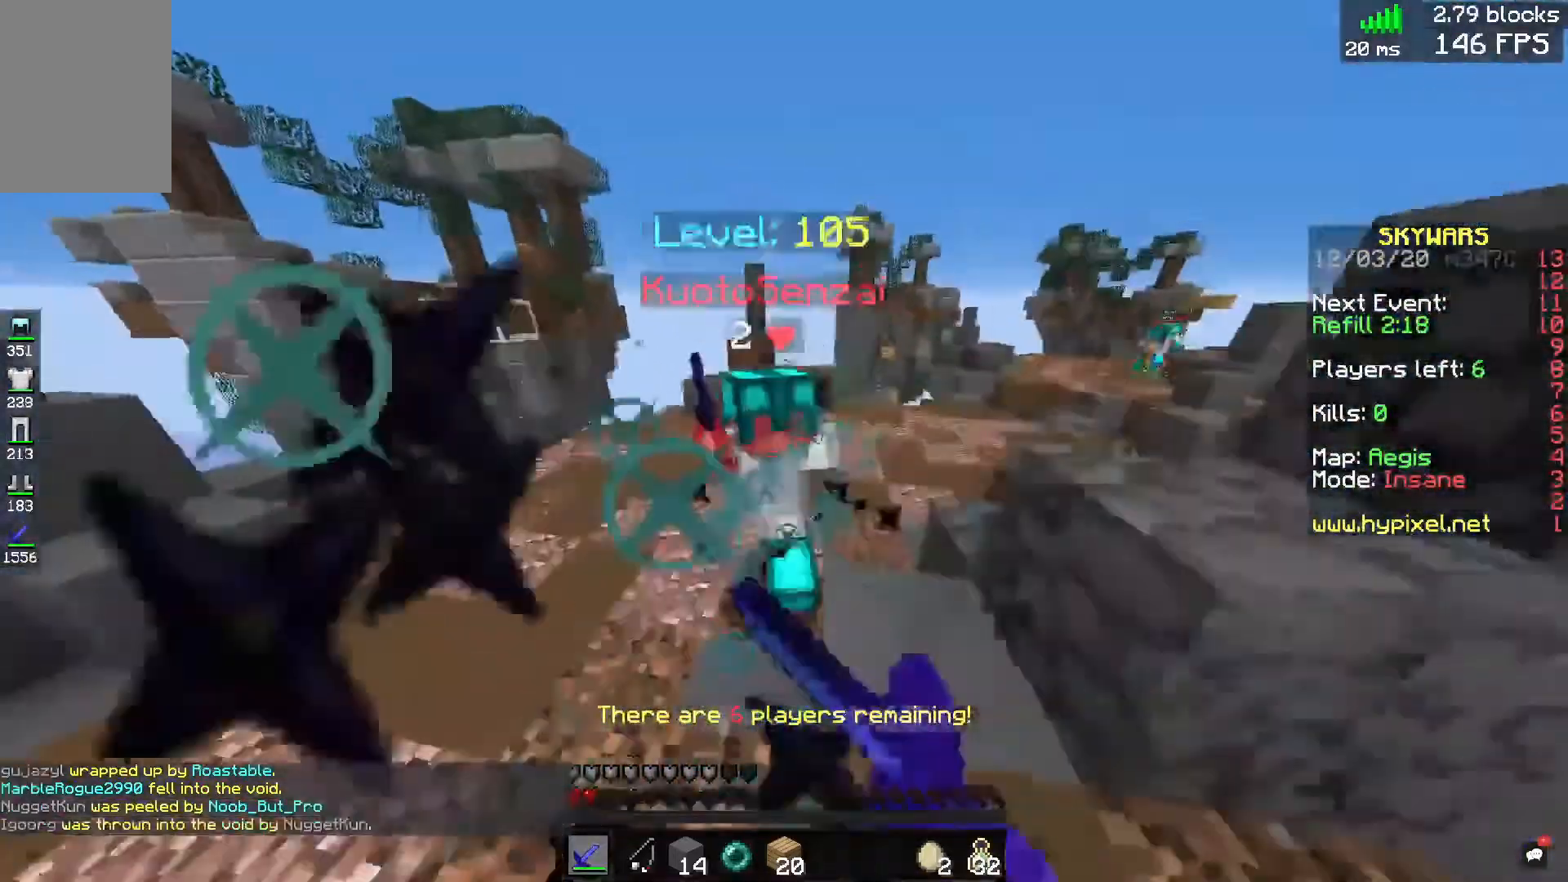
{"keys": ["d", "w"], "mouse": ["left"], "events": [[360, "d", "down"]]}